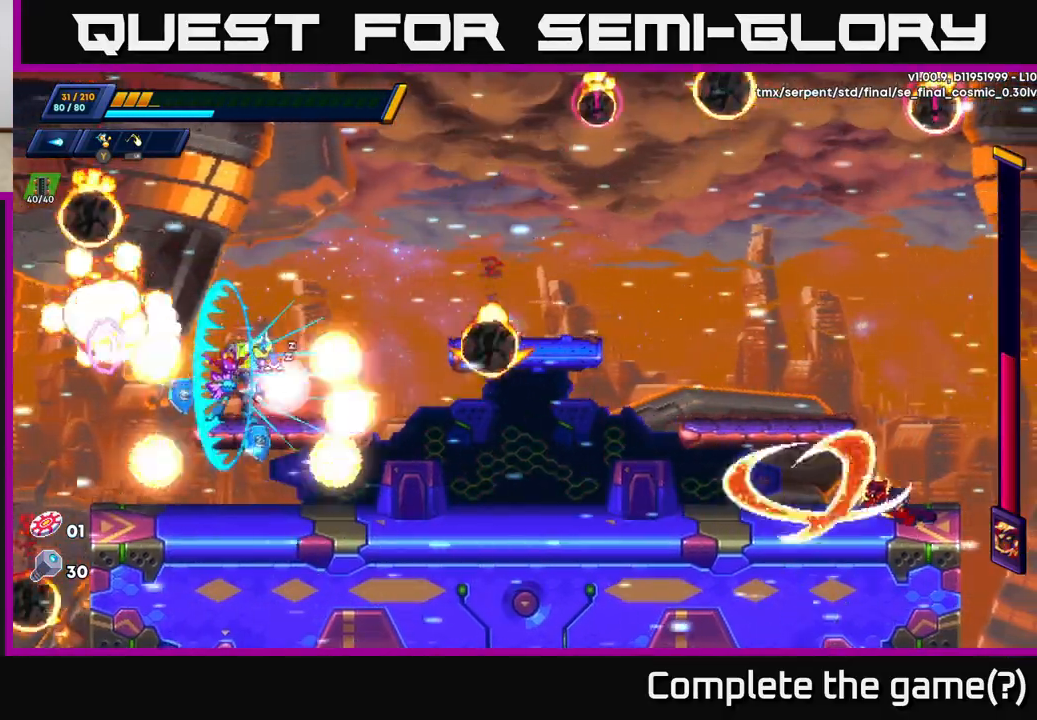
Gameplay with a controller (Xbox layout); each line is a JSON object with the inputs held at the frame after it. "events" lists button and stick changes between this image and that frame as [ms after this image, input, new state], when the widget could be followed in between.
{"buttons": ["A", "R2"], "left_stick": "right", "right_stick": "center", "events": [[83, "X", "down"], [133, "left_stick", "right"], [167, "X", "up"], [250, "X", "down"], [350, "X", "up"], [417, "A", "down"], [417, "R2", "down"], [417, "X", "down"], [450, "X", "up"]]}
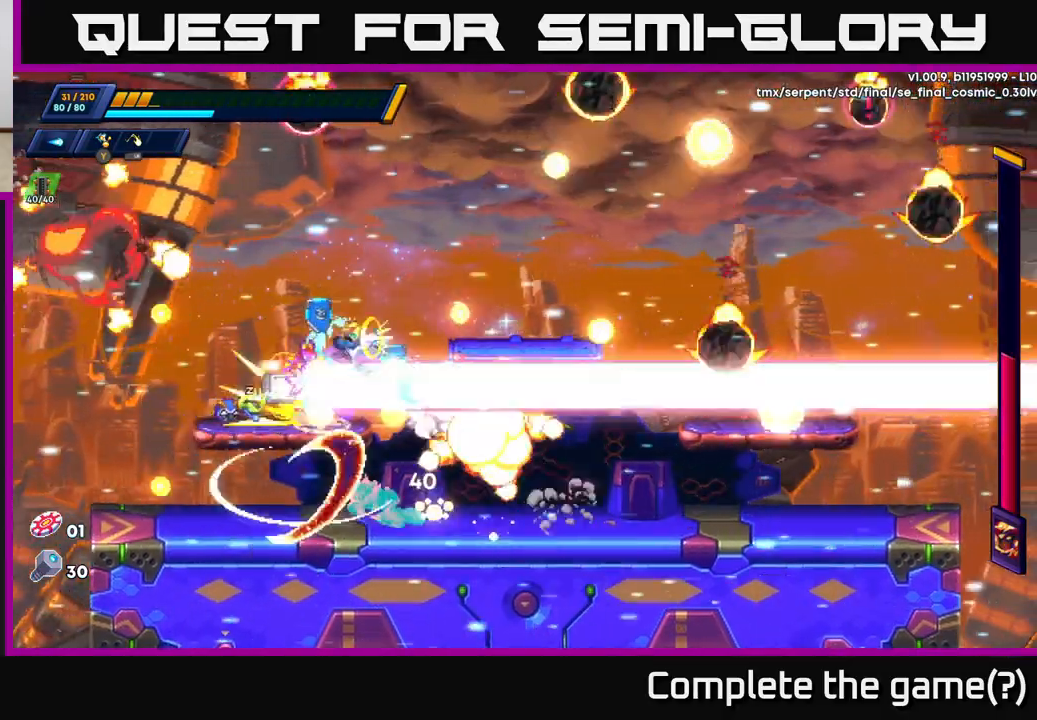
{"buttons": [], "left_stick": "center", "right_stick": "center", "events": [[50, "R2", "up"], [250, "A", "up"], [350, "left_stick", "center"]]}
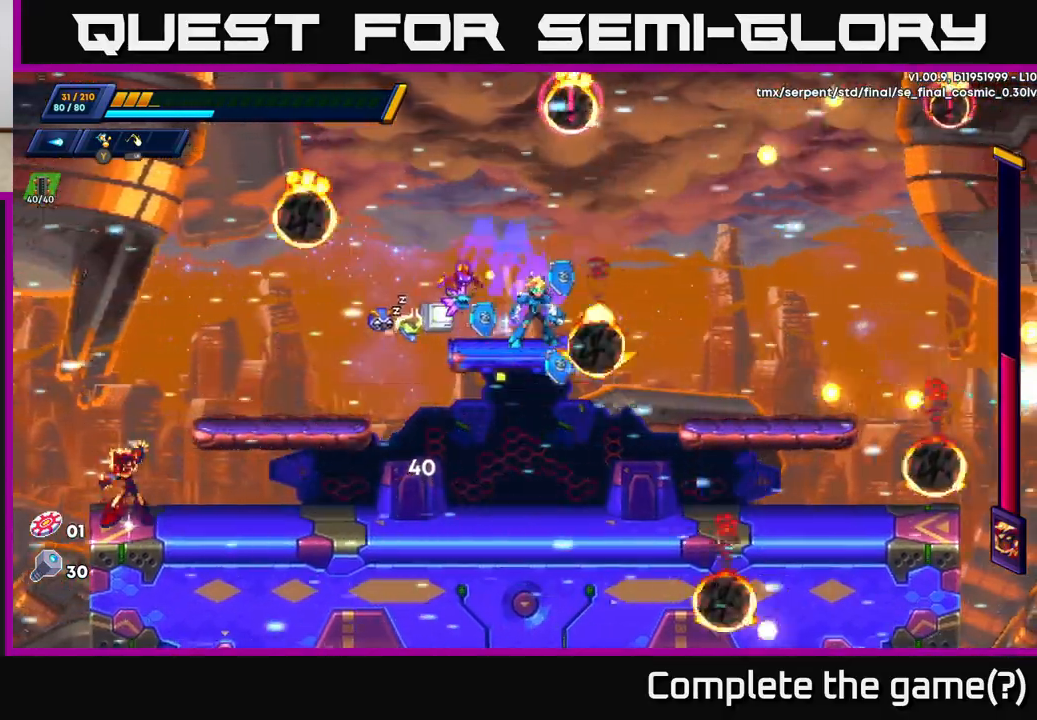
{"buttons": [], "left_stick": "left", "right_stick": "center", "events": [[317, "left_stick", "left"]]}
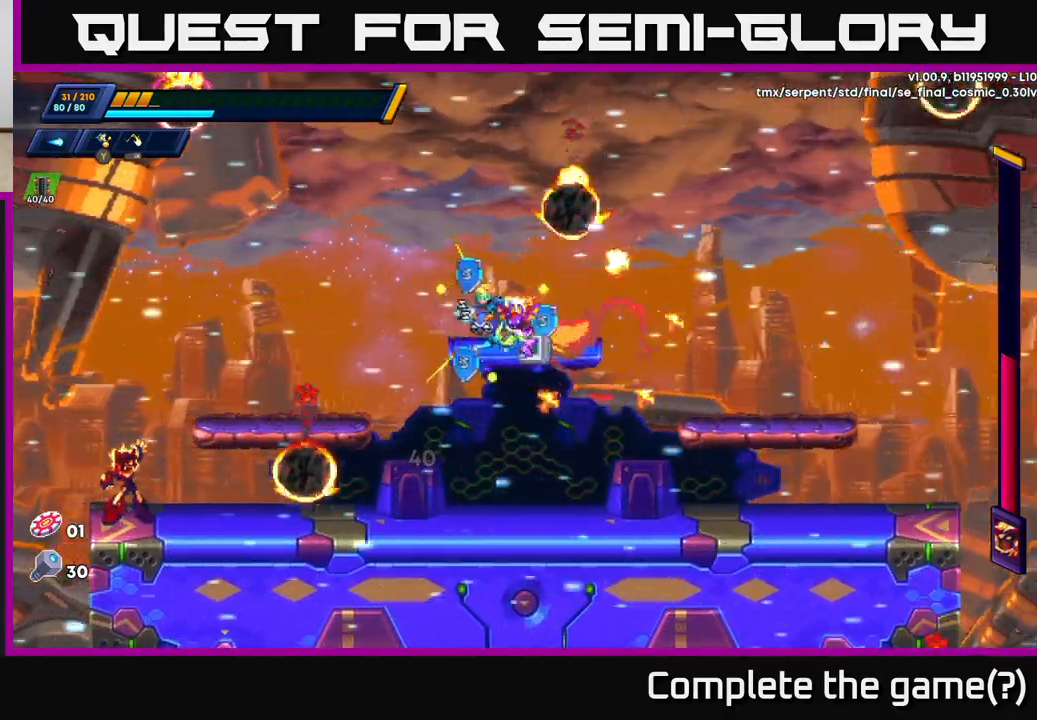
{"buttons": [], "left_stick": "right", "right_stick": "center", "events": [[50, "left_stick", "right"], [133, "X", "down"], [200, "X", "up"], [200, "left_stick", "center"], [250, "X", "down"], [333, "X", "up"], [383, "left_stick", "right"]]}
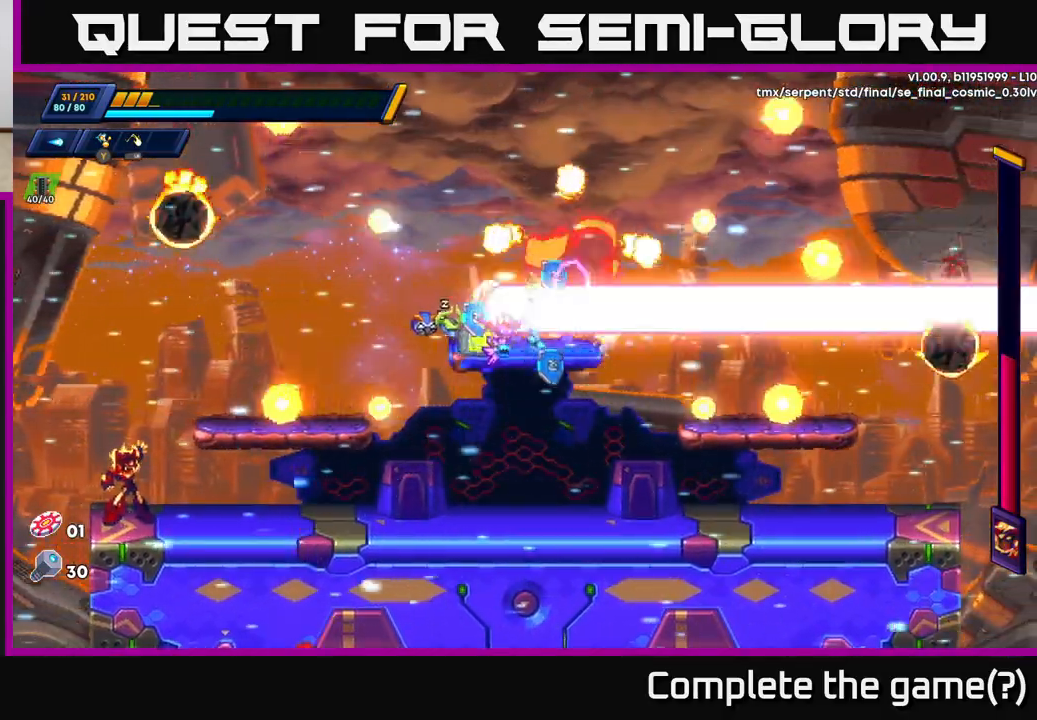
{"buttons": [], "left_stick": "center", "right_stick": "center", "events": [[250, "left_stick", "left"], [417, "left_stick", "center"]]}
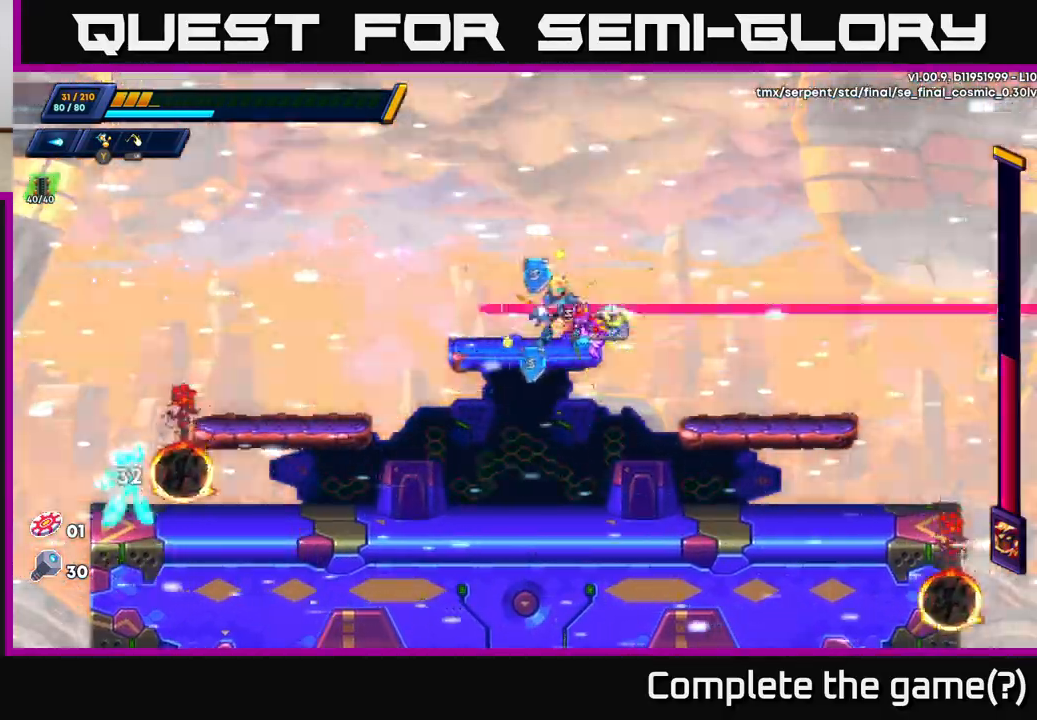
{"buttons": [], "left_stick": "center", "right_stick": "center", "events": [[350, "left_stick", "up-left"], [417, "X", "down"], [483, "left_stick", "center"], [500, "X", "up"]]}
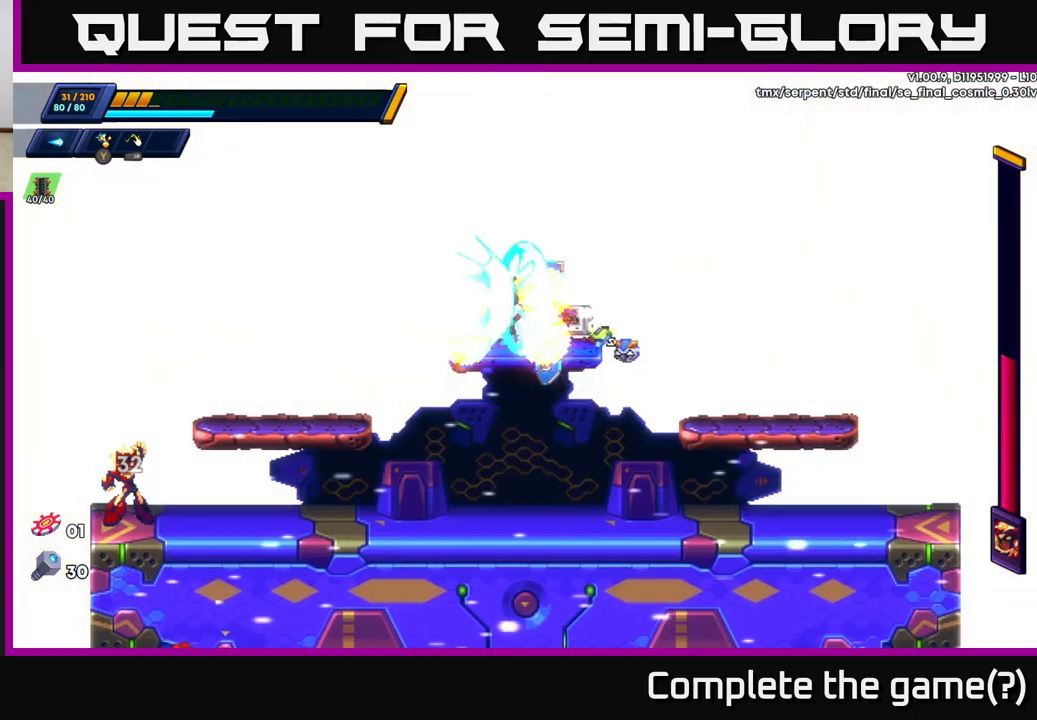
{"buttons": [], "left_stick": "right", "right_stick": "center", "events": [[167, "left_stick", "right"]]}
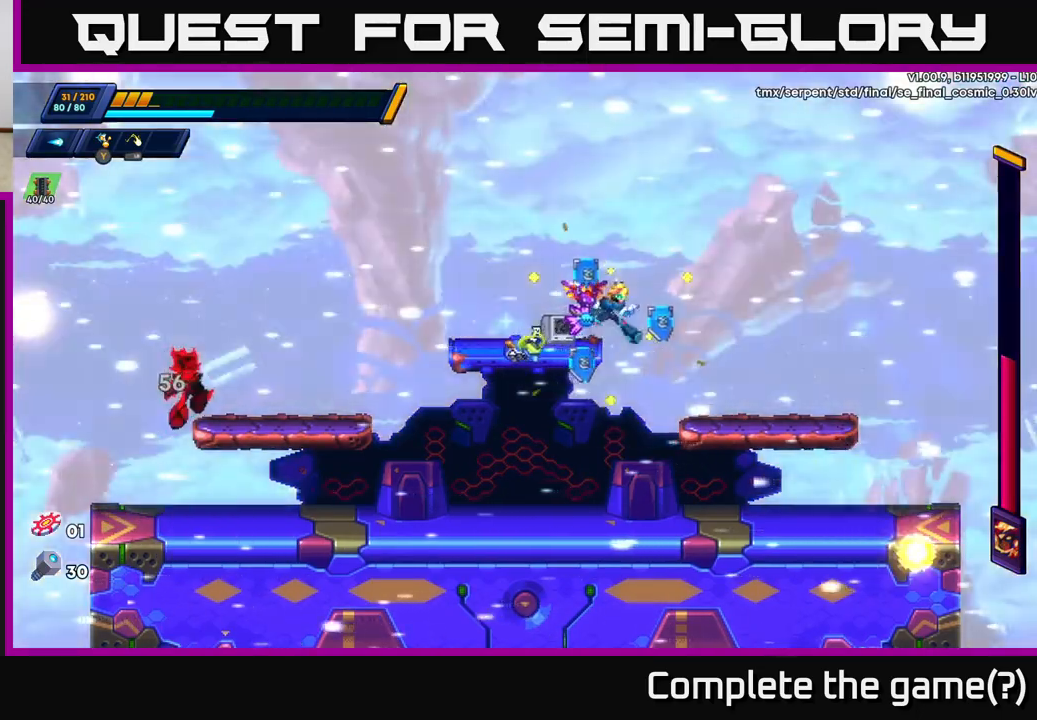
{"buttons": ["X"], "left_stick": "up-left", "right_stick": "center", "events": [[350, "left_stick", "up-left"], [467, "X", "down"]]}
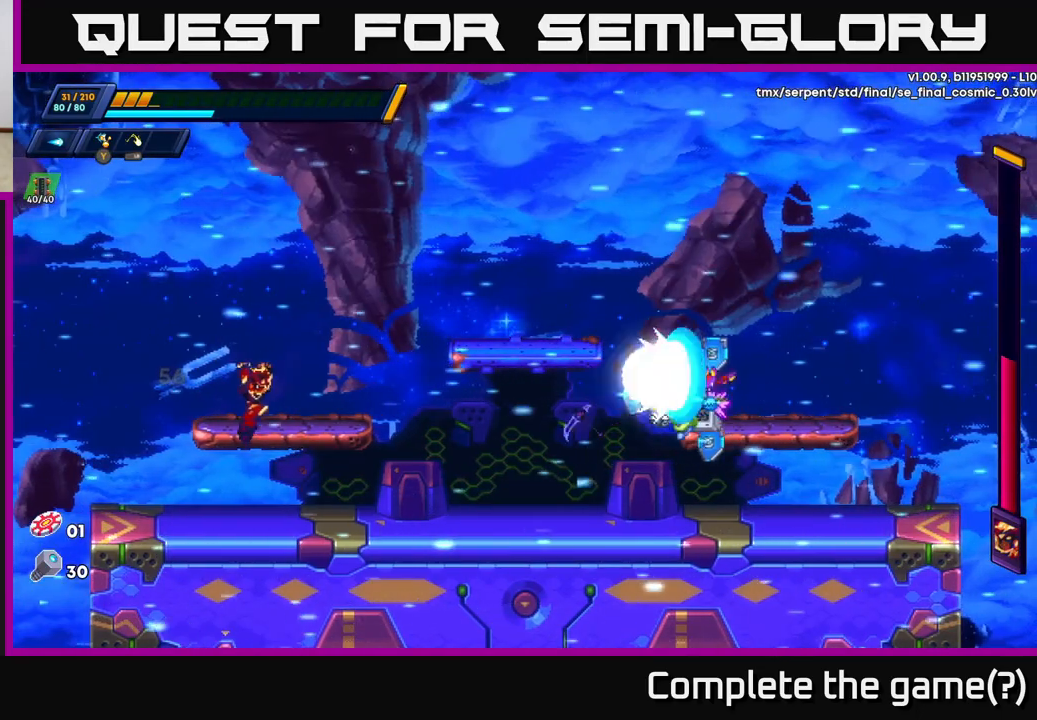
{"buttons": [], "left_stick": "right", "right_stick": "center", "events": [[33, "left_stick", "center"], [50, "X", "up"], [150, "X", "down"], [217, "X", "up"], [267, "X", "down"], [333, "X", "up"], [417, "X", "down"], [417, "left_stick", "right"], [483, "X", "up"]]}
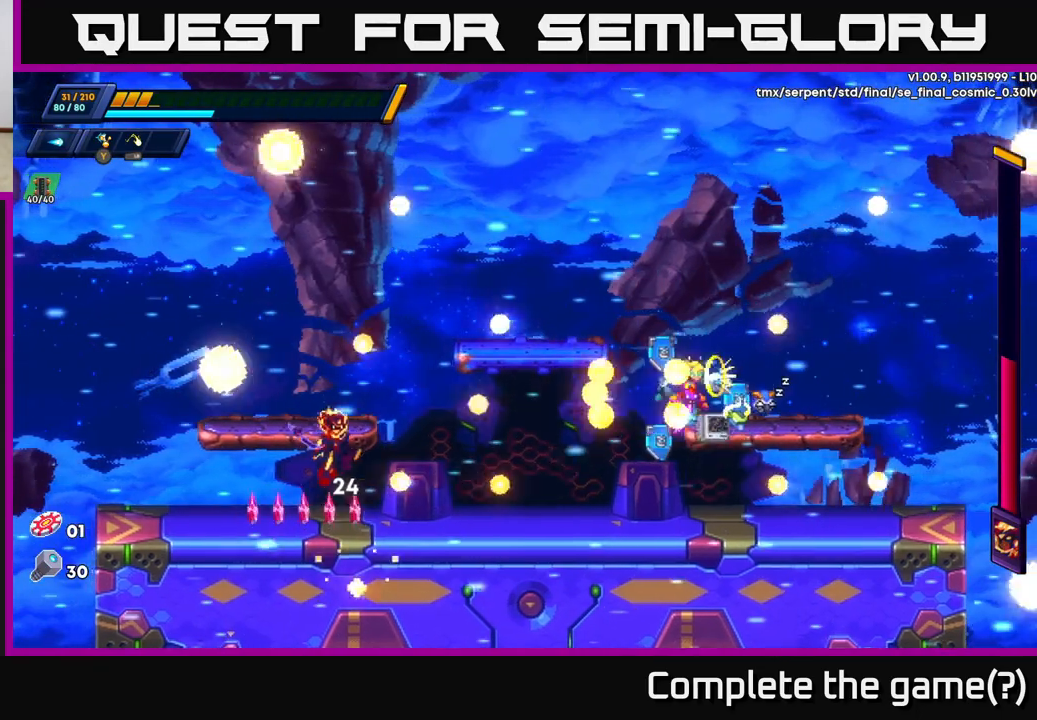
{"buttons": [], "left_stick": "center", "right_stick": "center", "events": [[50, "X", "down"], [133, "X", "up"], [367, "left_stick", "left"], [500, "left_stick", "center"]]}
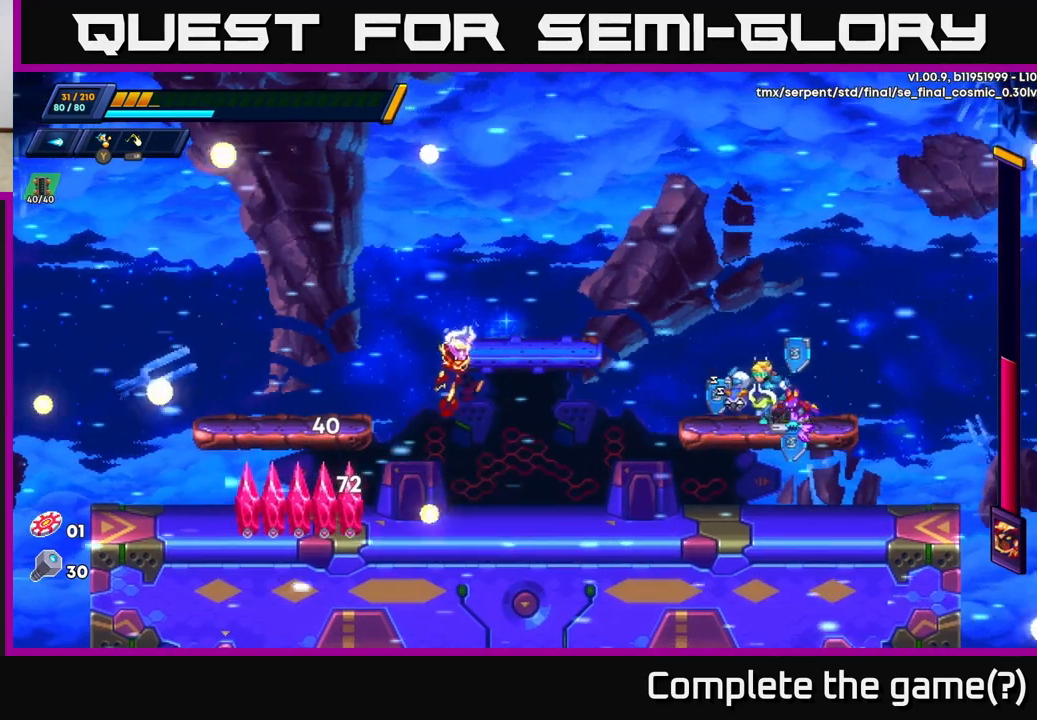
{"buttons": ["A", "R2"], "left_stick": "left", "right_stick": "center", "events": [[233, "left_stick", "left"], [250, "A", "down"], [283, "R2", "down"]]}
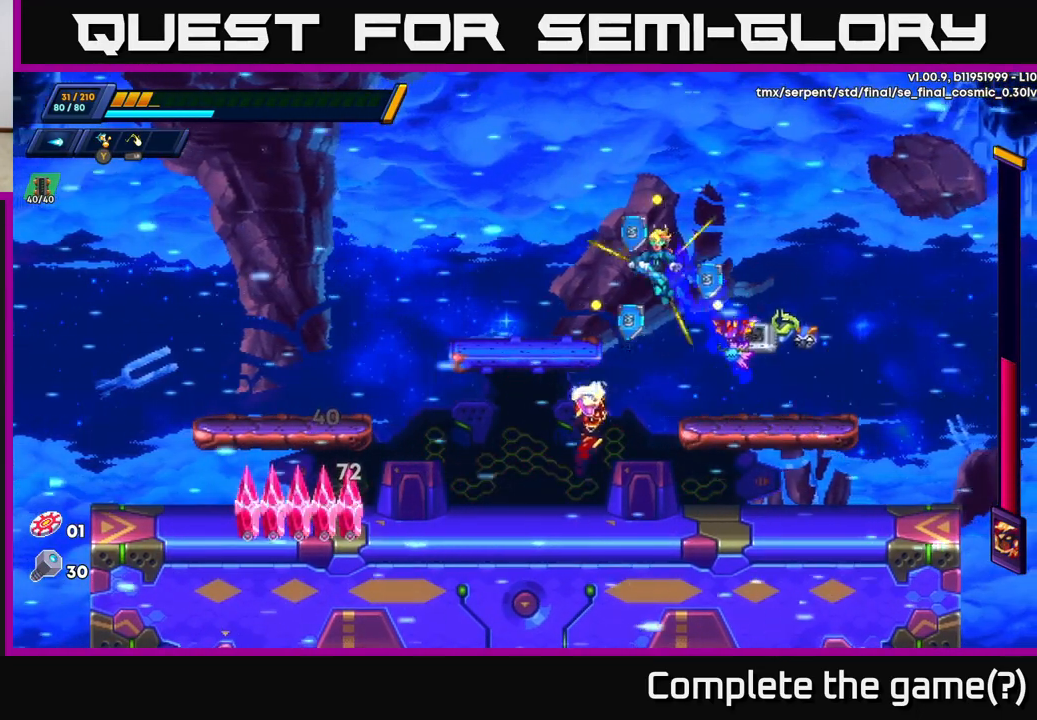
{"buttons": ["X"], "left_stick": "right", "right_stick": "center", "events": [[183, "A", "up"], [183, "R2", "up"], [200, "left_stick", "up-left"], [400, "left_stick", "right"], [467, "X", "down"]]}
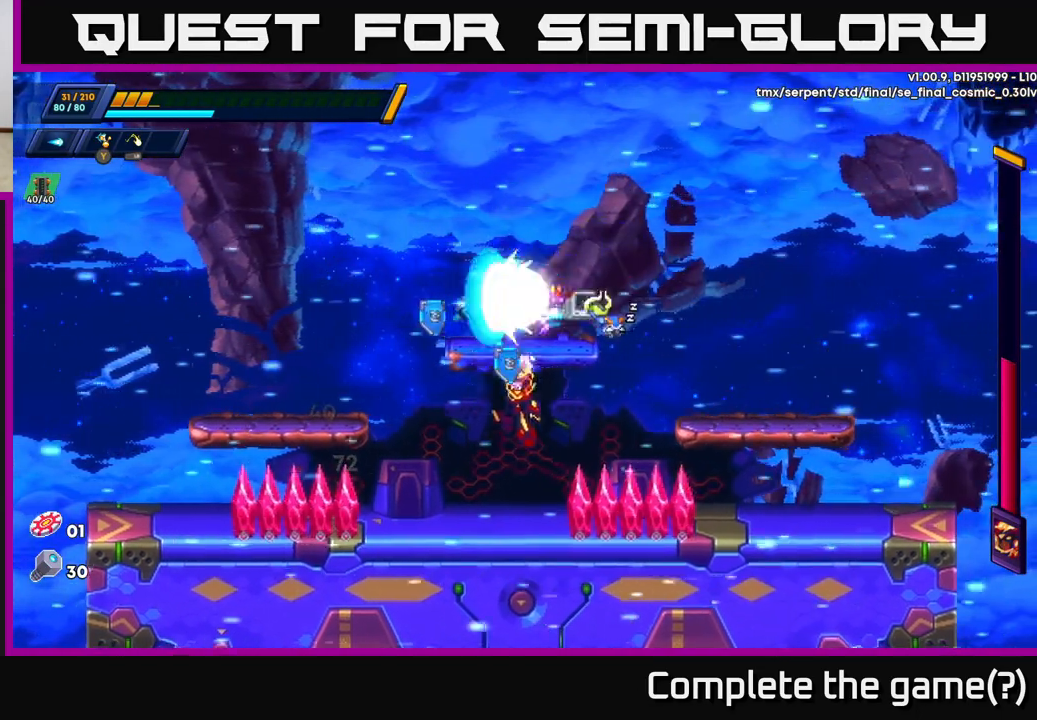
{"buttons": [], "left_stick": "up-left", "right_stick": "center", "events": [[33, "left_stick", "center"], [50, "X", "up"], [133, "A", "down"], [150, "R2", "down"], [167, "left_stick", "up-left"], [250, "left_stick", "right"], [367, "A", "up"], [367, "R2", "up"], [450, "left_stick", "up-left"]]}
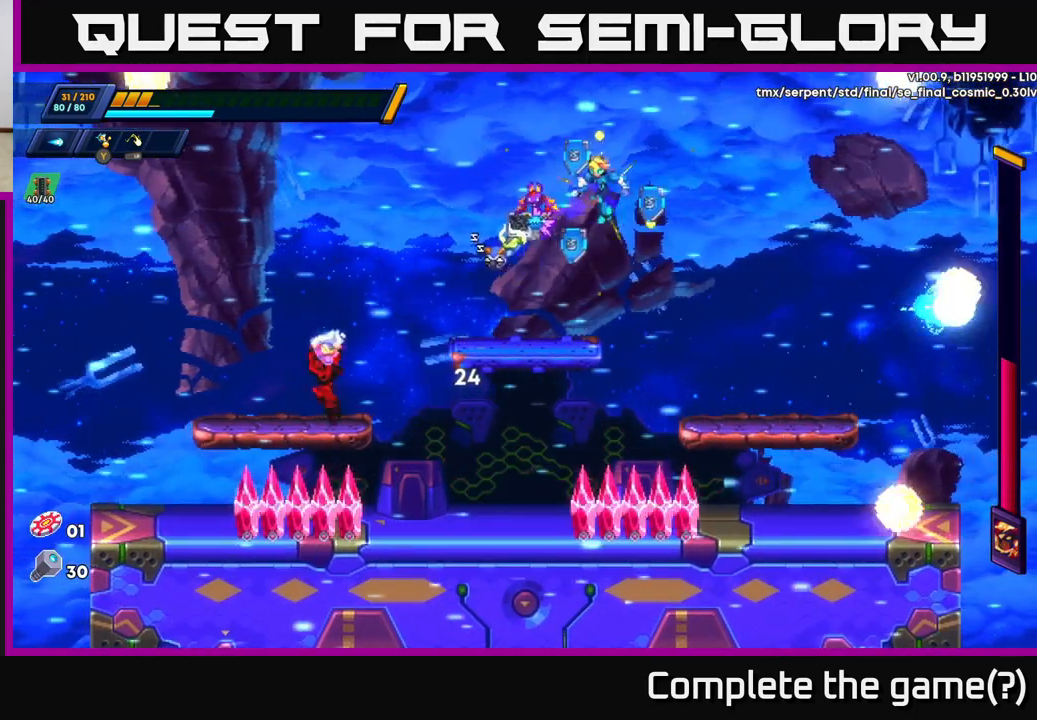
{"buttons": ["A", "R2"], "left_stick": "right", "right_stick": "center", "events": [[117, "left_stick", "center"], [400, "left_stick", "right"], [450, "A", "down"], [450, "R2", "down"]]}
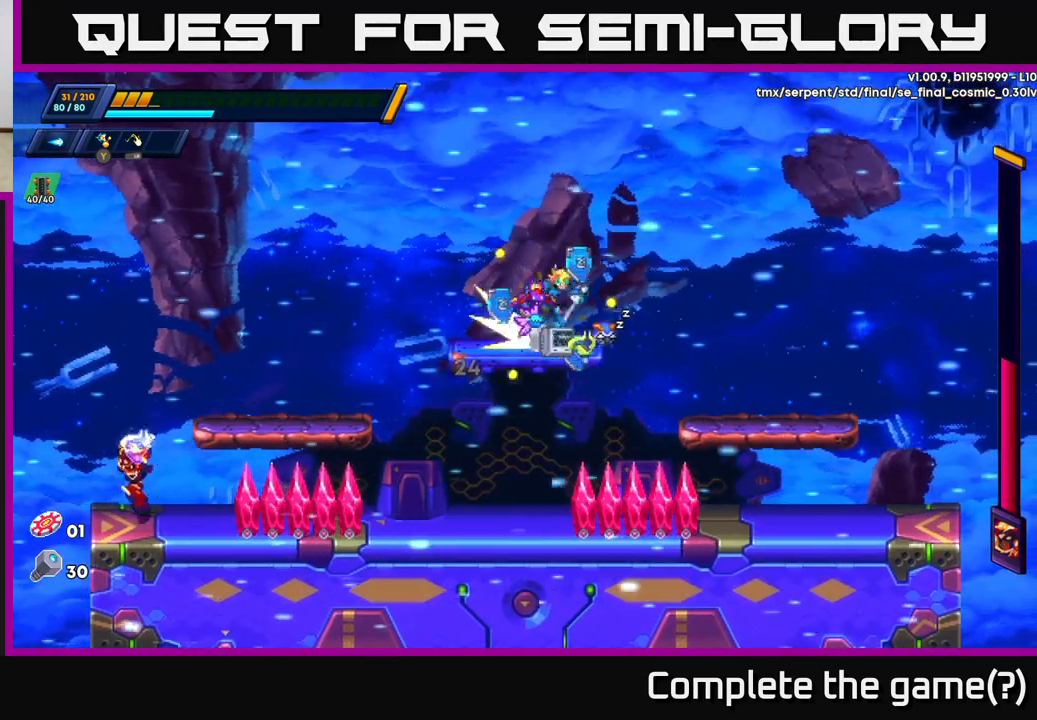
{"buttons": [], "left_stick": "right", "right_stick": "center", "events": [[83, "A", "up"], [100, "R2", "up"]]}
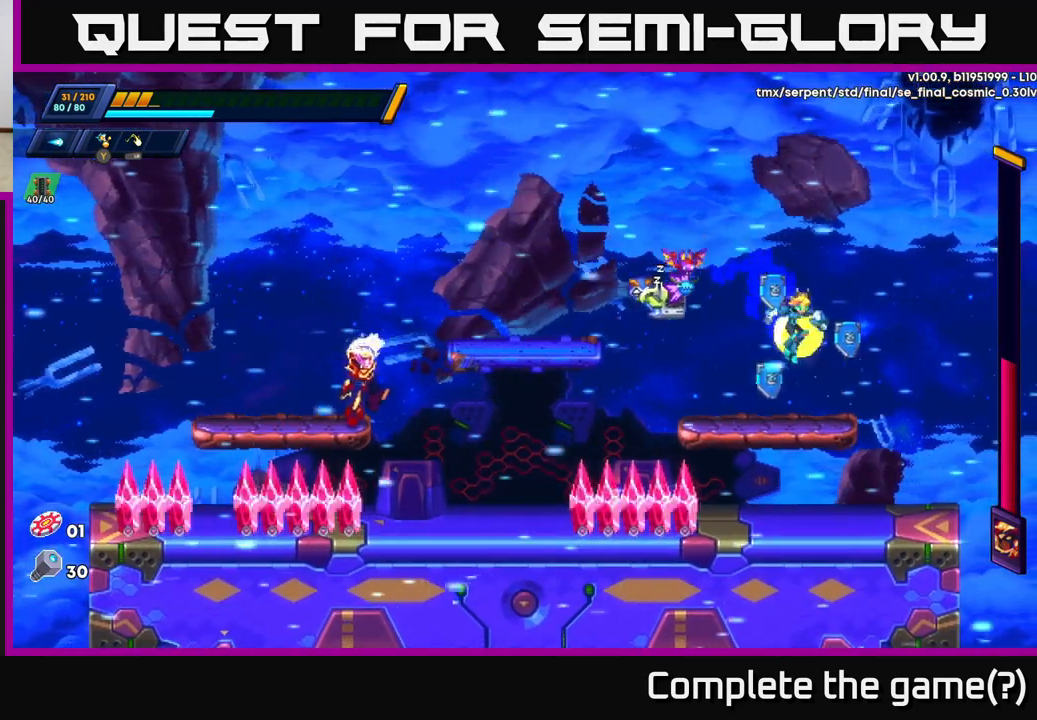
{"buttons": [], "left_stick": "center", "right_stick": "center", "events": [[33, "left_stick", "left"], [167, "X", "down"], [217, "left_stick", "center"], [250, "X", "up"], [300, "X", "down"], [367, "X", "up"], [433, "X", "down"], [500, "X", "up"]]}
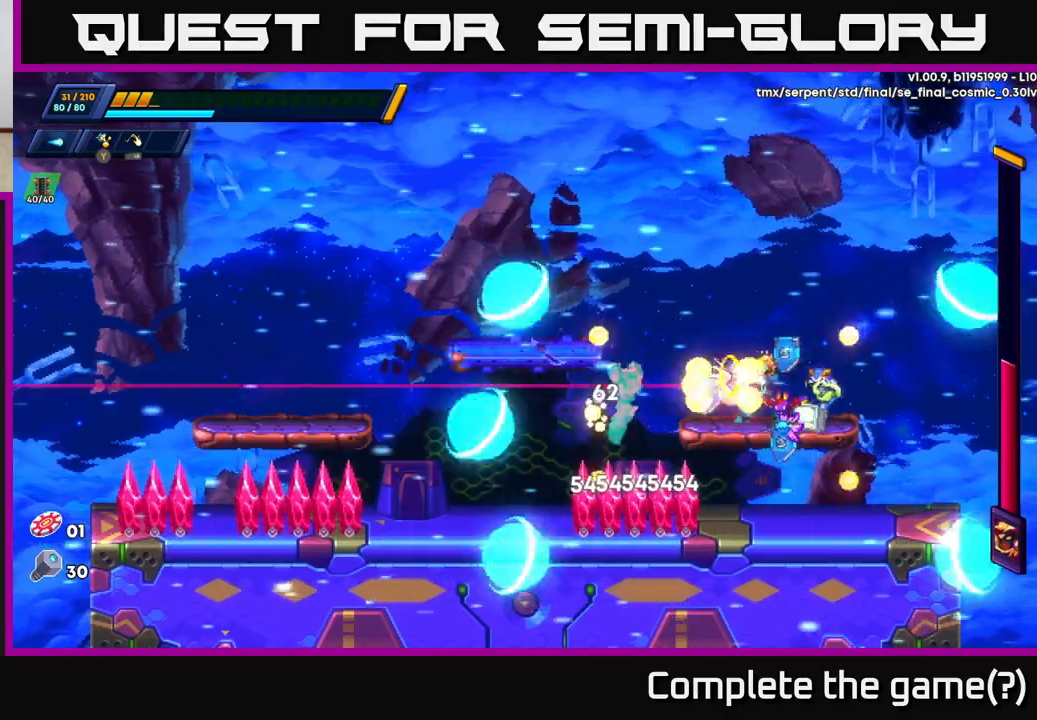
{"buttons": ["A", "R2"], "left_stick": "left", "right_stick": "center", "events": [[17, "A", "down"], [50, "R2", "down"], [67, "X", "down"], [67, "left_stick", "up-left"], [150, "X", "up"], [150, "left_stick", "left"]]}
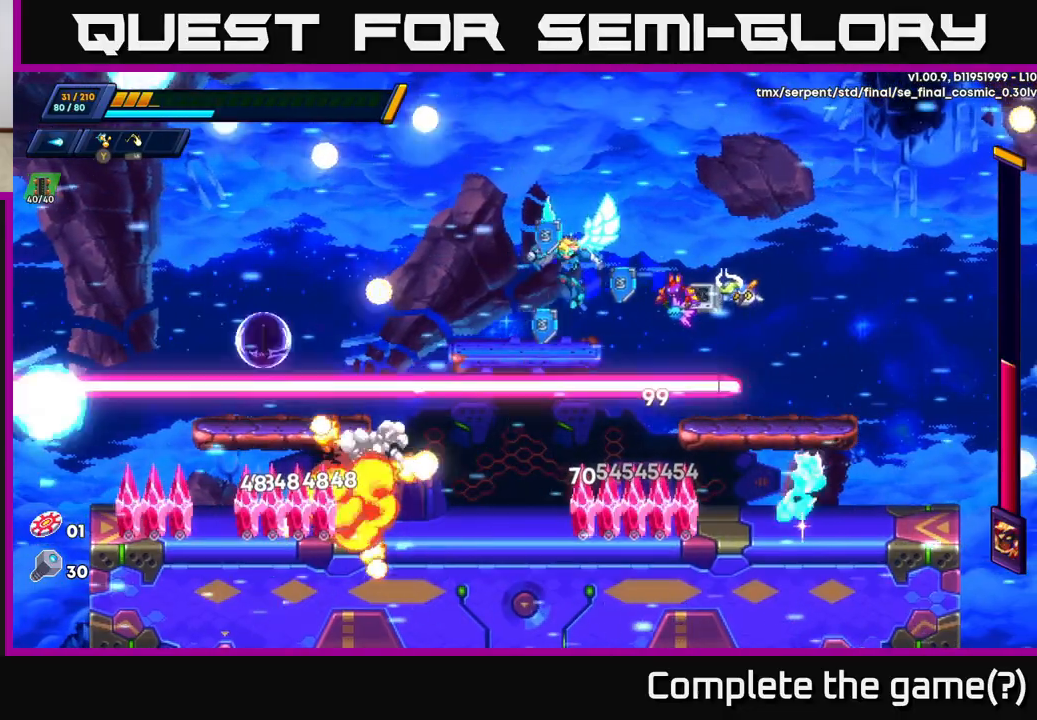
{"buttons": [], "left_stick": "center", "right_stick": "center", "events": [[17, "R2", "up"], [33, "A", "up"], [250, "left_stick", "center"], [400, "left_stick", "right"], [500, "left_stick", "center"]]}
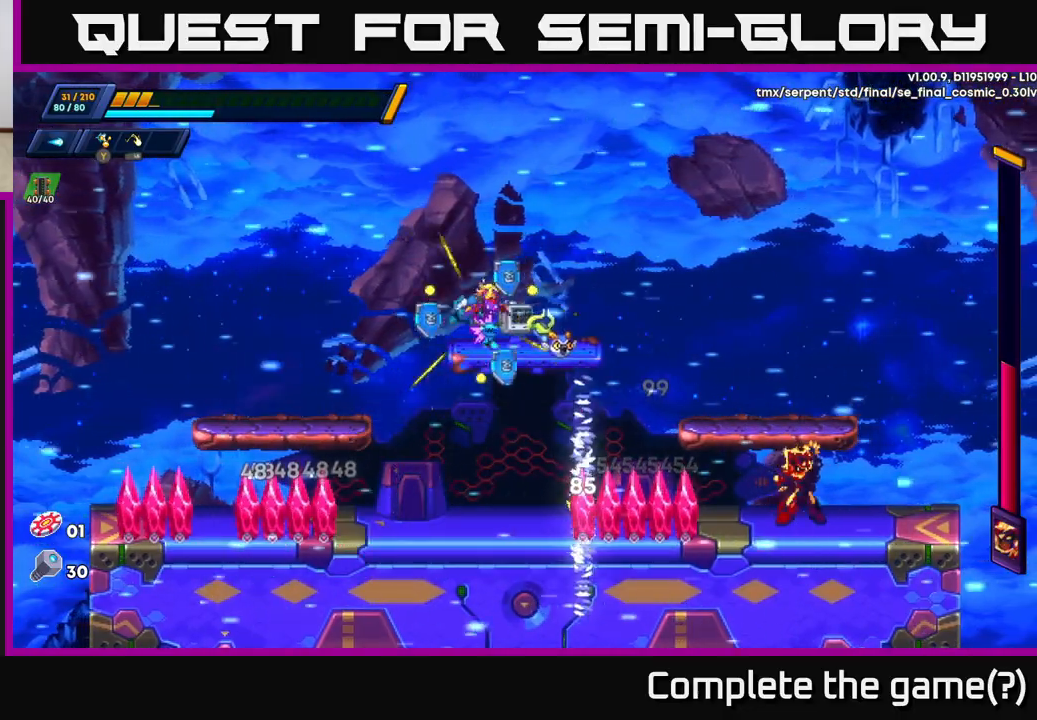
{"buttons": [], "left_stick": "left", "right_stick": "center", "events": [[133, "left_stick", "left"], [167, "A", "down"], [167, "R2", "down"], [300, "A", "up"], [317, "R2", "up"]]}
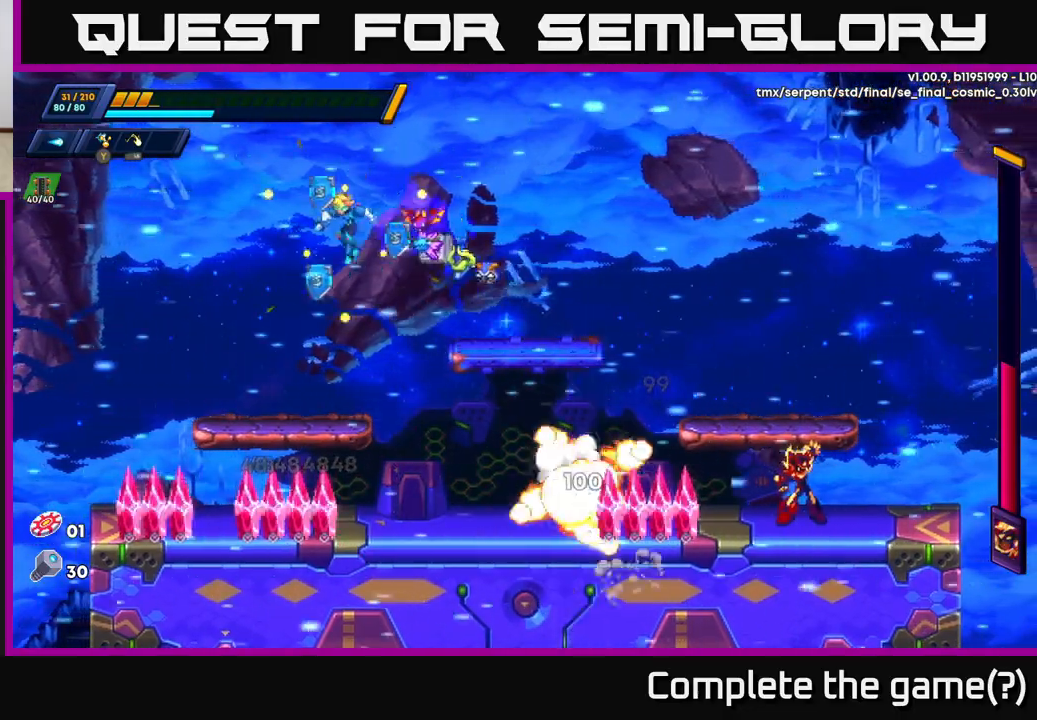
{"buttons": [], "left_stick": "center", "right_stick": "center", "events": [[317, "left_stick", "right"], [383, "X", "down"], [467, "X", "up"], [483, "left_stick", "center"]]}
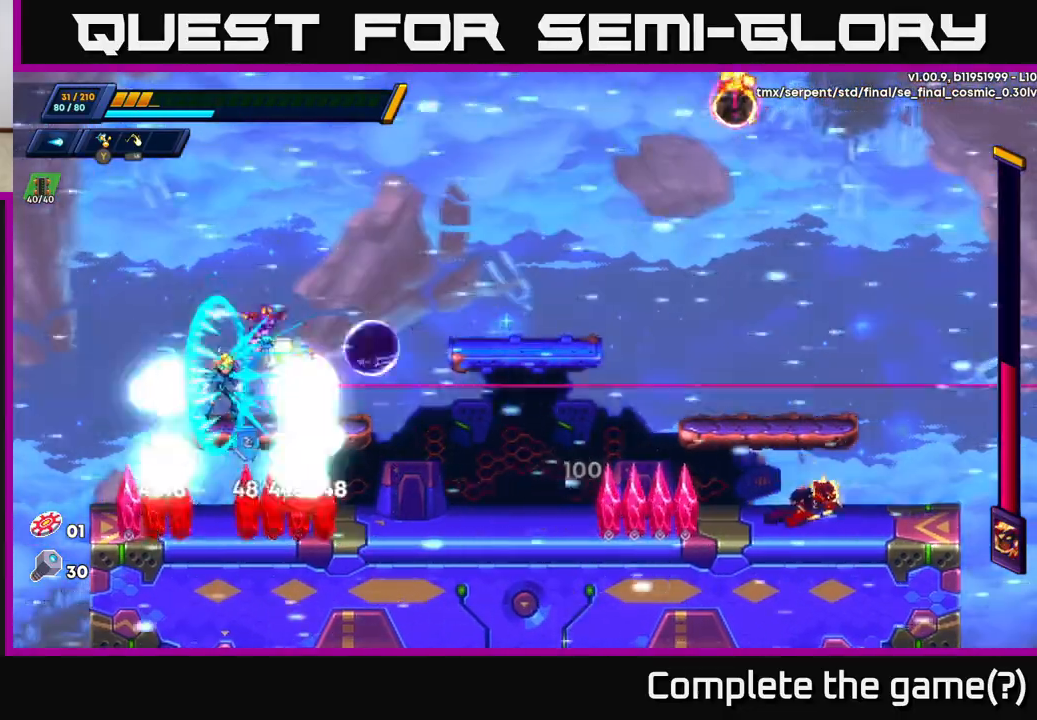
{"buttons": ["X"], "left_stick": "center", "right_stick": "center", "events": [[83, "X", "down"], [150, "X", "up"], [217, "X", "down"], [283, "X", "up"], [350, "X", "down"], [433, "X", "up"], [500, "X", "down"]]}
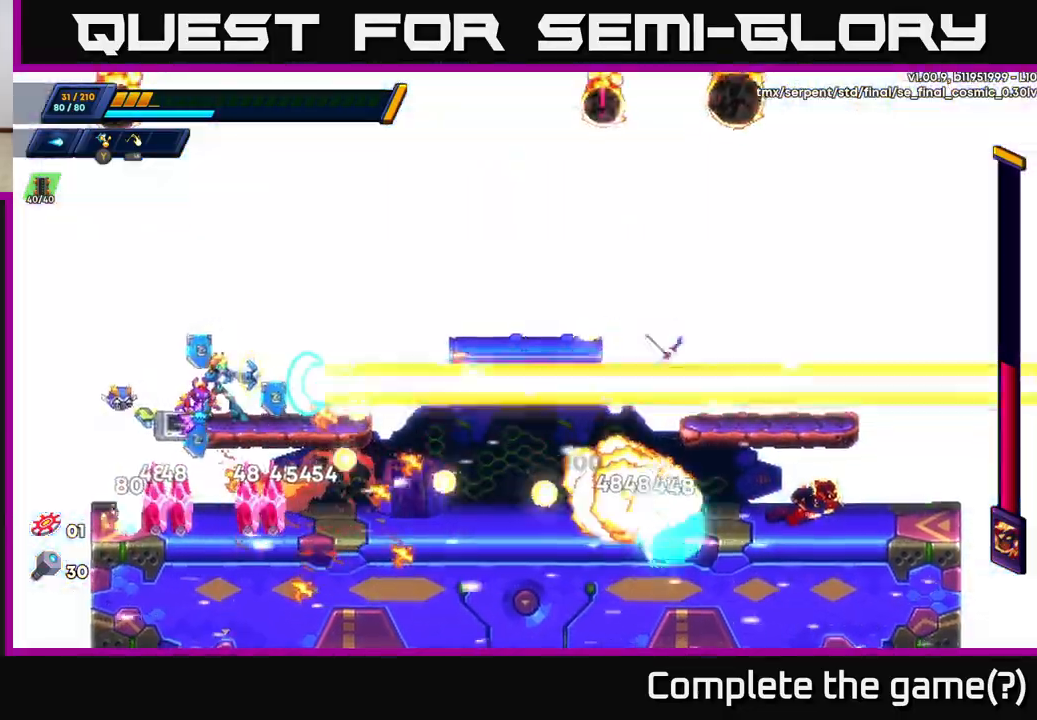
{"buttons": ["X"], "left_stick": "right", "right_stick": "center", "events": [[83, "X", "up"], [150, "X", "down"], [217, "X", "up"], [217, "left_stick", "right"], [283, "X", "down"], [367, "X", "up"], [450, "X", "down"]]}
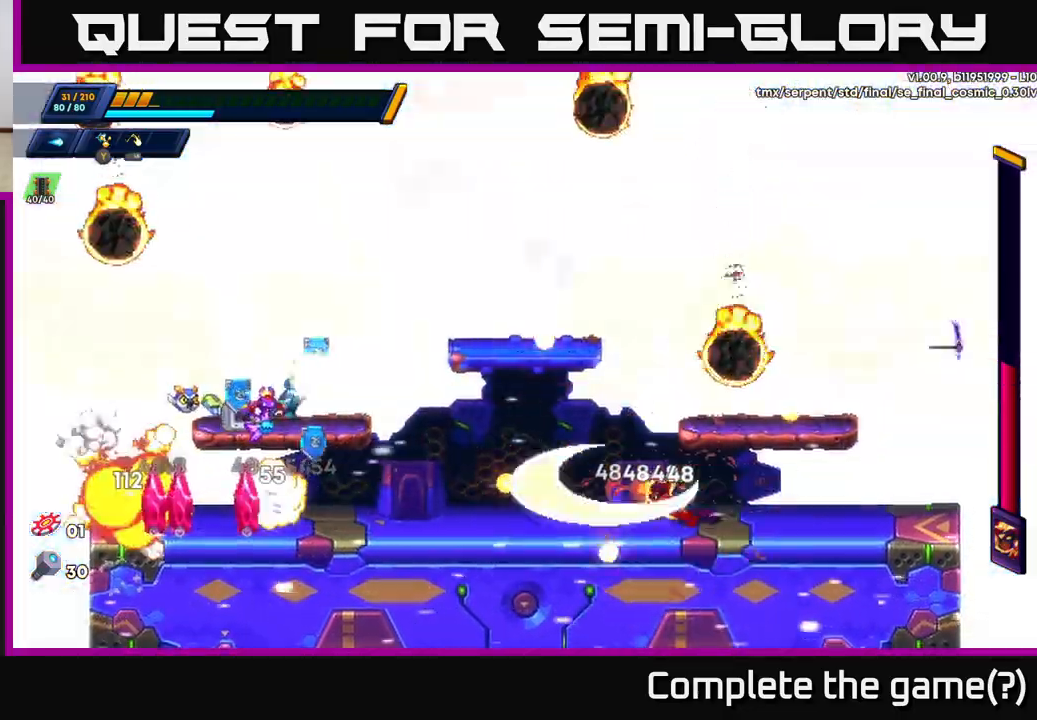
{"buttons": [], "left_stick": "center", "right_stick": "center", "events": [[50, "A", "down"], [67, "X", "up"], [217, "A", "up"], [333, "left_stick", "up-left"], [450, "left_stick", "center"]]}
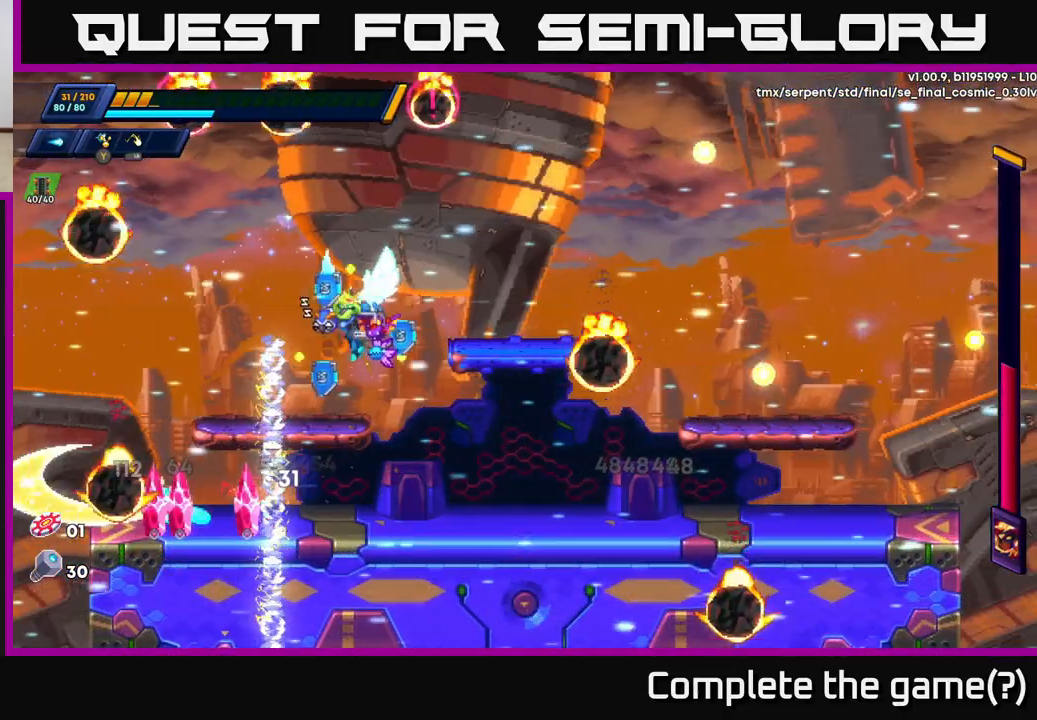
{"buttons": [], "left_stick": "right", "right_stick": "center", "events": [[33, "left_stick", "right"], [250, "left_stick", "up-left"], [317, "X", "down"], [367, "left_stick", "right"], [400, "X", "up"]]}
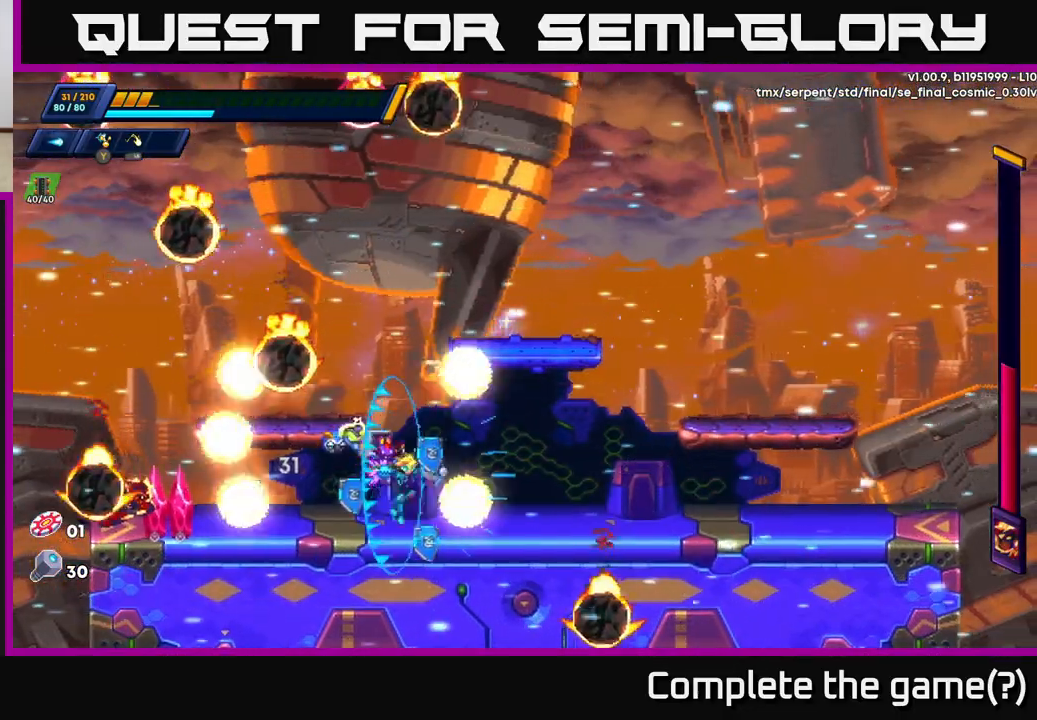
{"buttons": ["A", "R2"], "left_stick": "up", "right_stick": "center", "events": [[83, "A", "down"], [83, "R2", "down"], [150, "left_stick", "up-right"], [383, "A", "up"], [450, "A", "down"], [450, "left_stick", "up"]]}
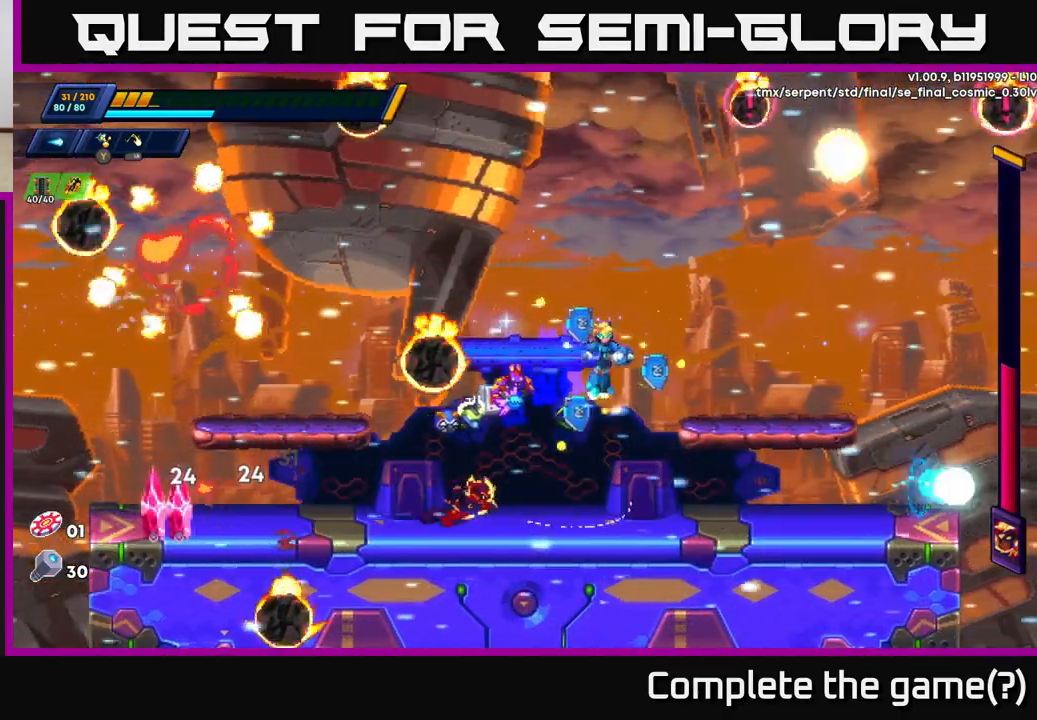
{"buttons": [], "left_stick": "center", "right_stick": "center", "events": [[67, "A", "up"], [100, "R2", "up"], [117, "left_stick", "up-left"], [283, "A", "down"], [383, "A", "up"], [450, "left_stick", "center"]]}
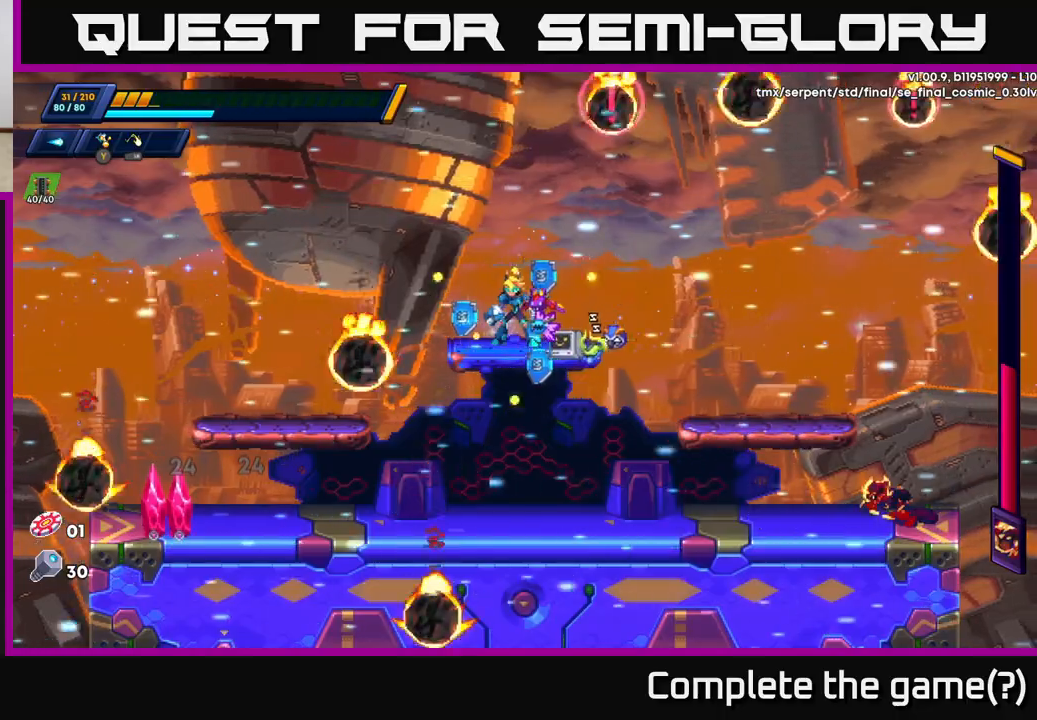
{"buttons": [], "left_stick": "center", "right_stick": "center", "events": [[83, "left_stick", "left"], [250, "left_stick", "right"], [350, "X", "down"], [383, "left_stick", "center"], [433, "X", "up"]]}
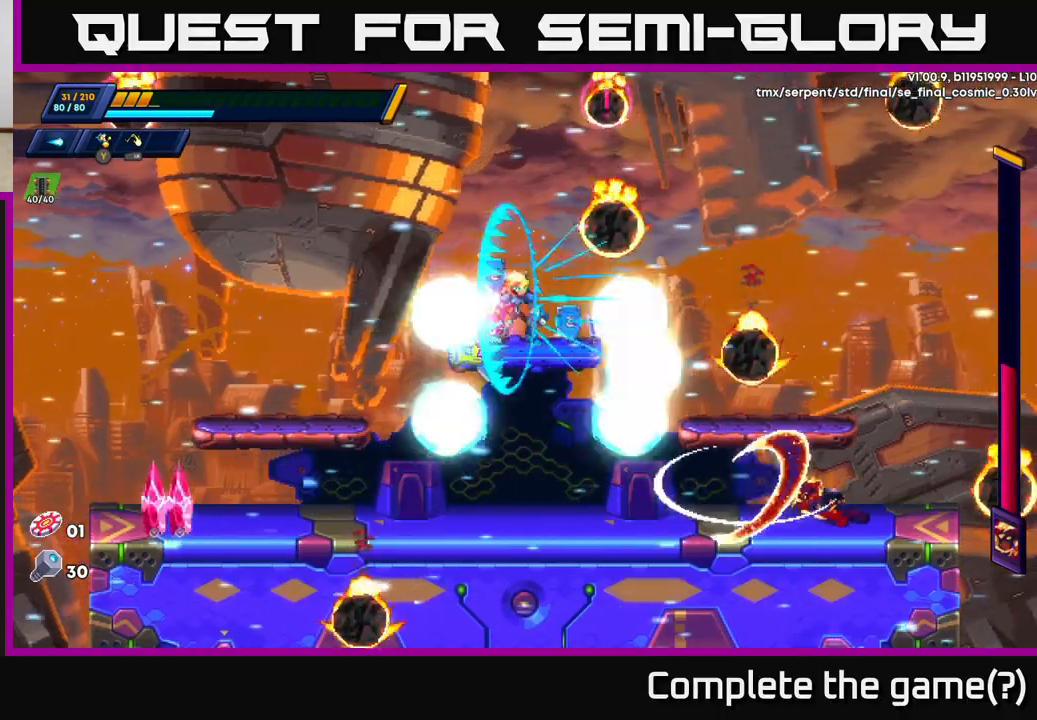
{"buttons": ["X"], "left_stick": "center", "right_stick": "center", "events": [[17, "X", "down"], [67, "X", "up"], [150, "X", "down"], [217, "X", "up"], [283, "X", "down"], [367, "X", "up"], [433, "X", "down"]]}
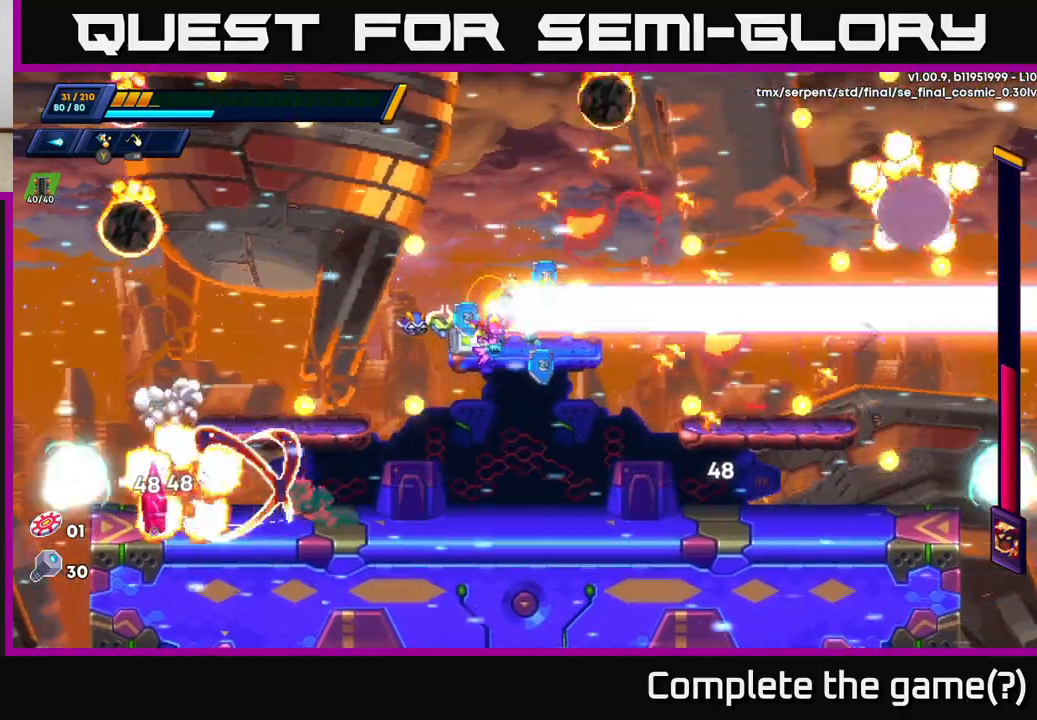
{"buttons": ["X"], "left_stick": "center", "right_stick": "center", "events": [[17, "X", "up"], [133, "left_stick", "left"], [267, "left_stick", "right"], [300, "X", "down"], [367, "X", "up"], [383, "left_stick", "center"], [417, "X", "down"]]}
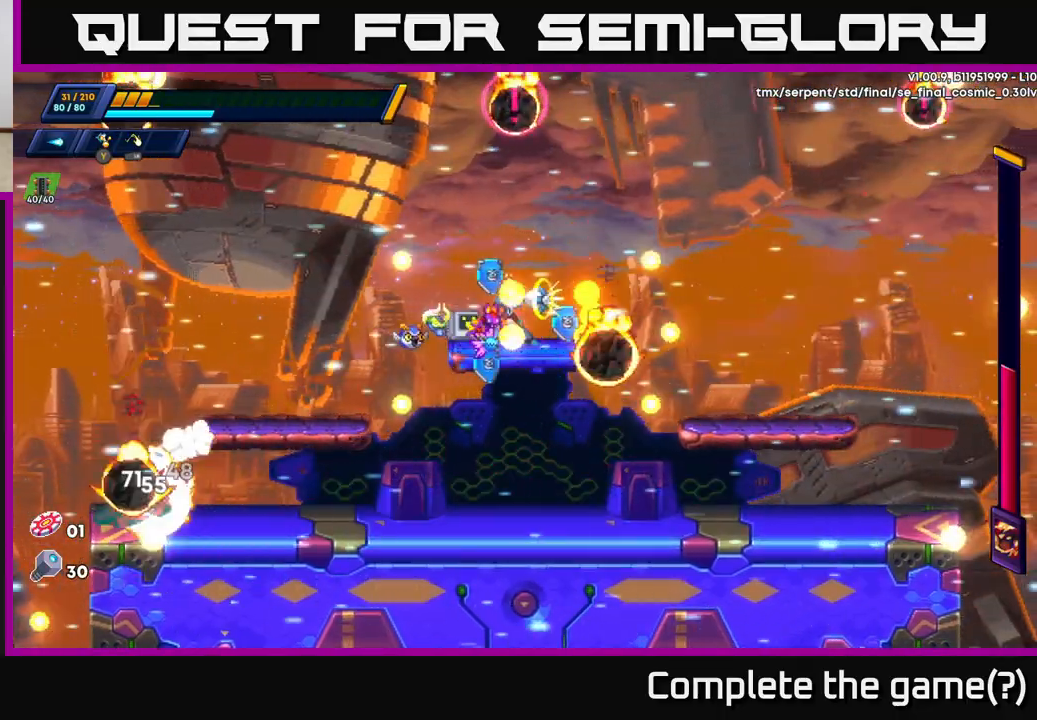
{"buttons": [], "left_stick": "right", "right_stick": "center", "events": [[17, "X", "up"], [83, "X", "down"], [167, "X", "up"], [217, "left_stick", "right"]]}